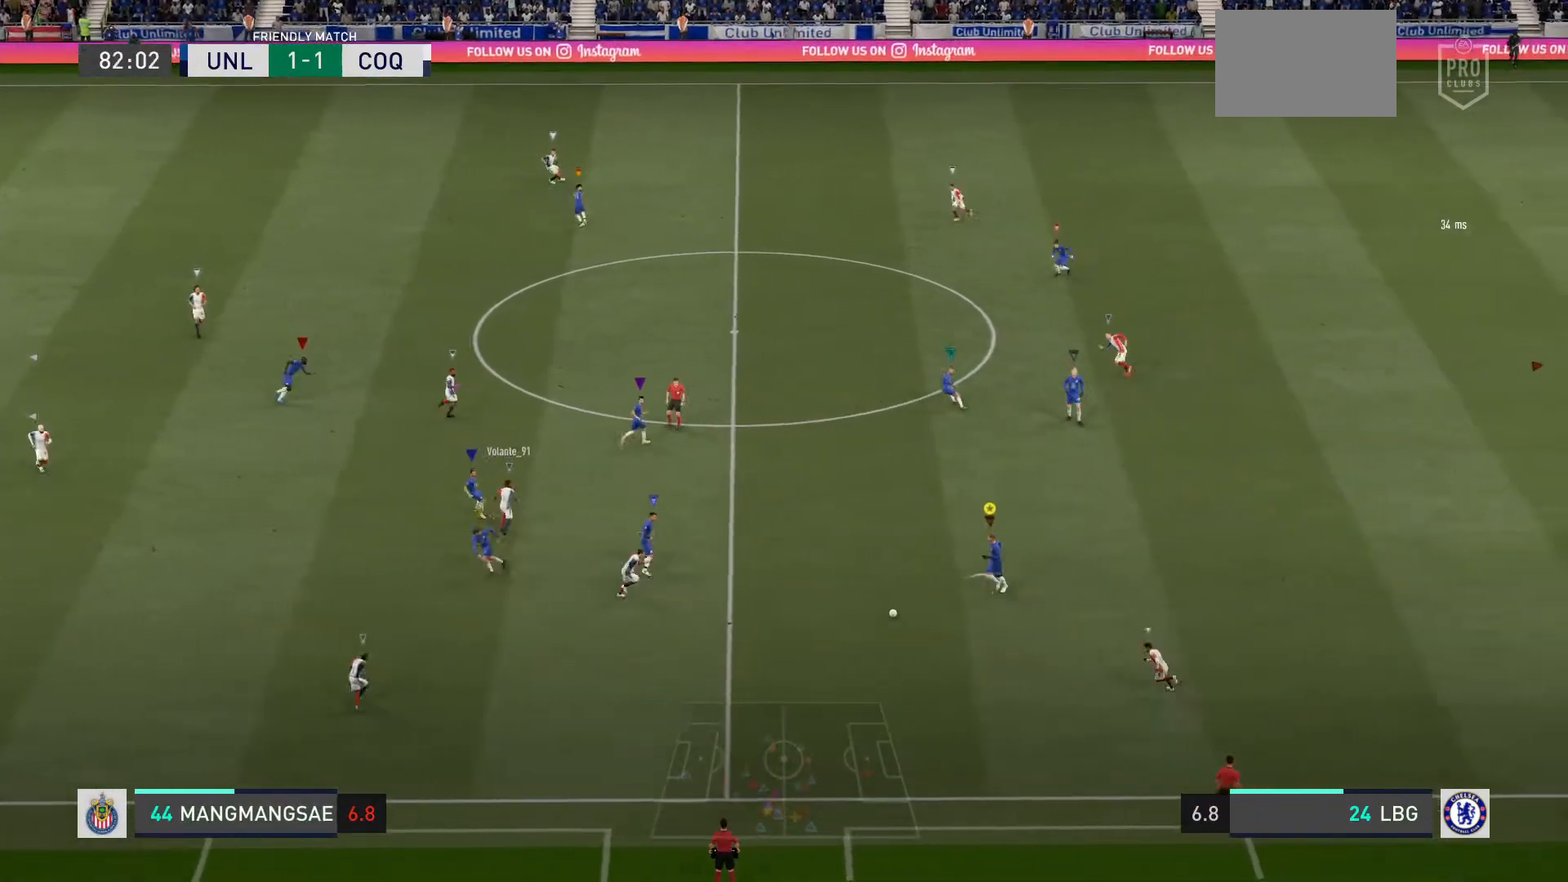
Gameplay with a controller (PlayStation layout); each line is a JSON object with the inputs held at the frame after it. "events" lists button and stick changes between this image and that frame as [ms after this image, input, new state], when the widget could be followed in between. Not read: L3.
{"buttons": [], "left_stick": "up", "right_stick": "center", "events": [[167, "left_stick", "up"]]}
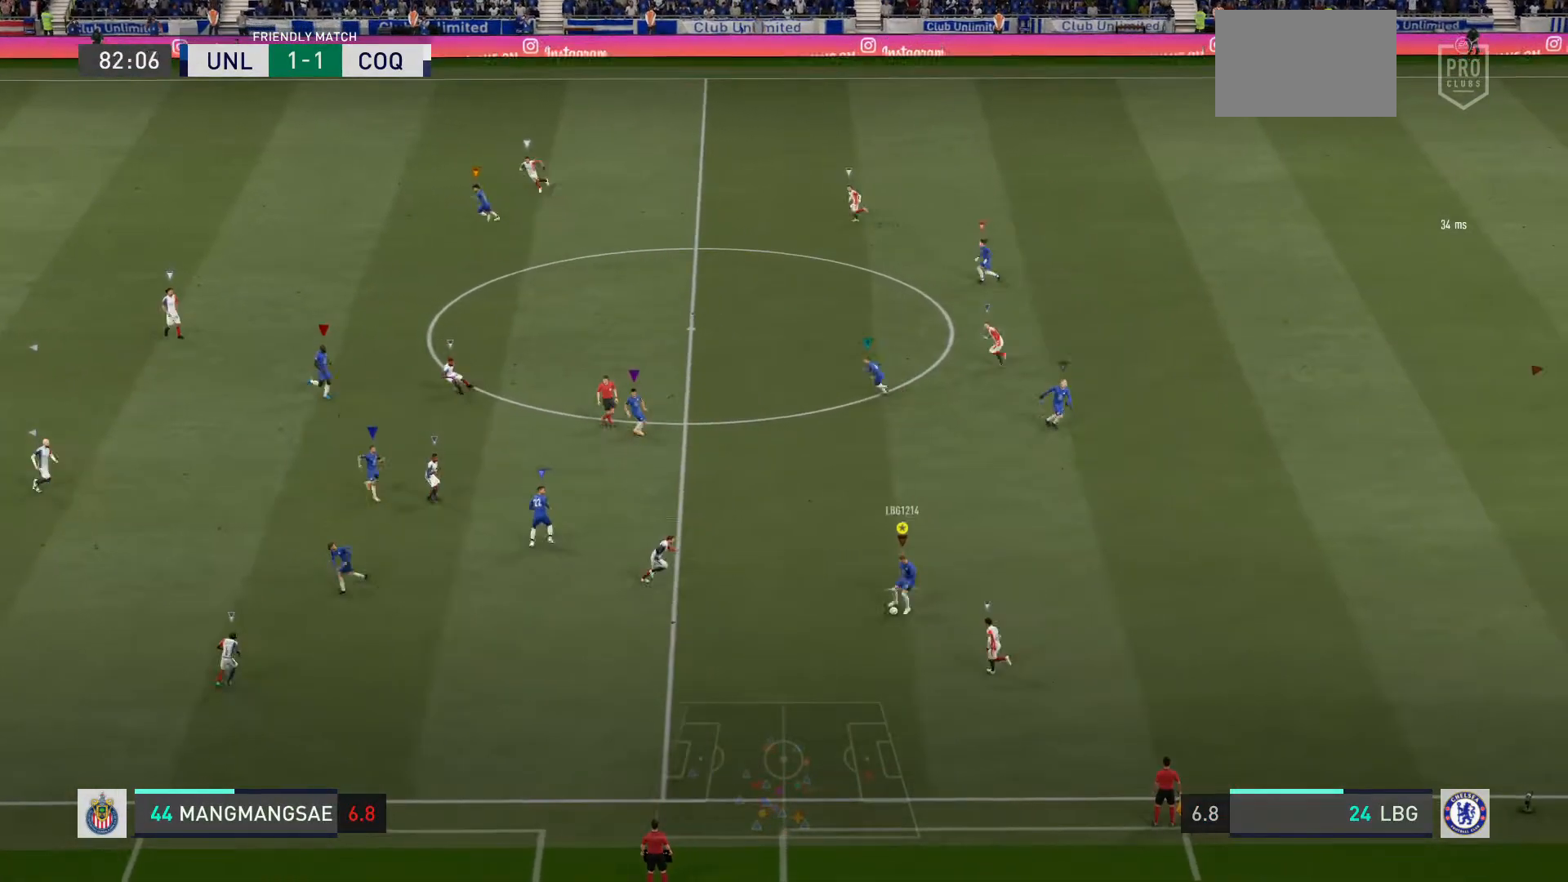
{"buttons": [], "left_stick": "up-left", "right_stick": "center", "events": [[201, "CROSS", "down"], [201, "R1", "down"], [301, "left_stick", "up-left"], [434, "CROSS", "up"], [434, "R1", "up"]]}
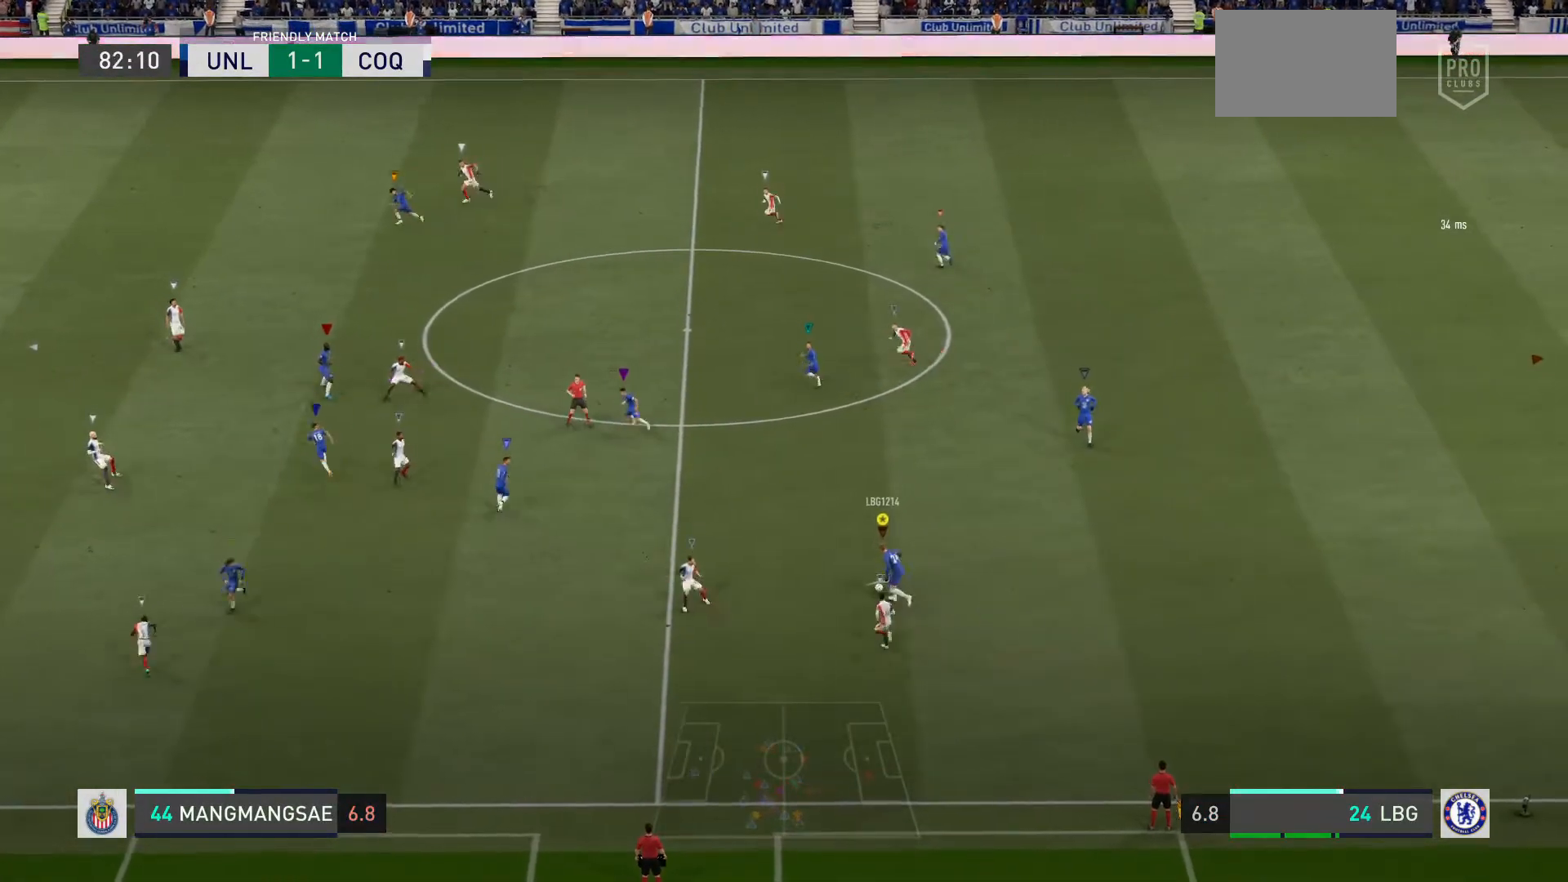
{"buttons": [], "left_stick": "up-left", "right_stick": "center", "events": []}
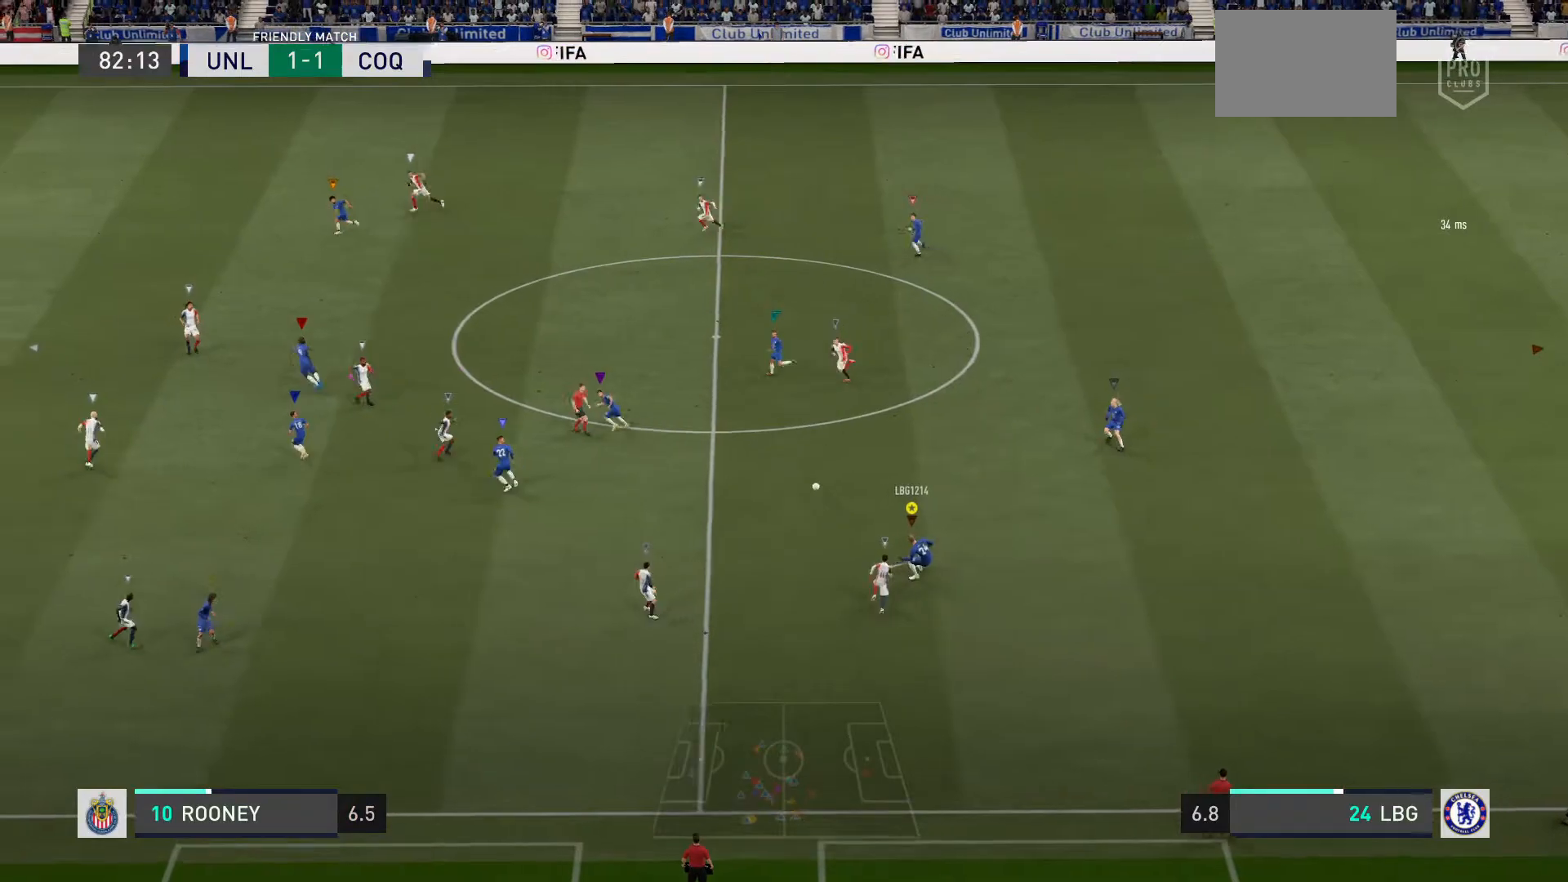
{"buttons": ["L2"], "left_stick": "up-left", "right_stick": "center", "events": [[67, "left_stick", "center"], [301, "left_stick", "up-left"], [334, "L2", "down"]]}
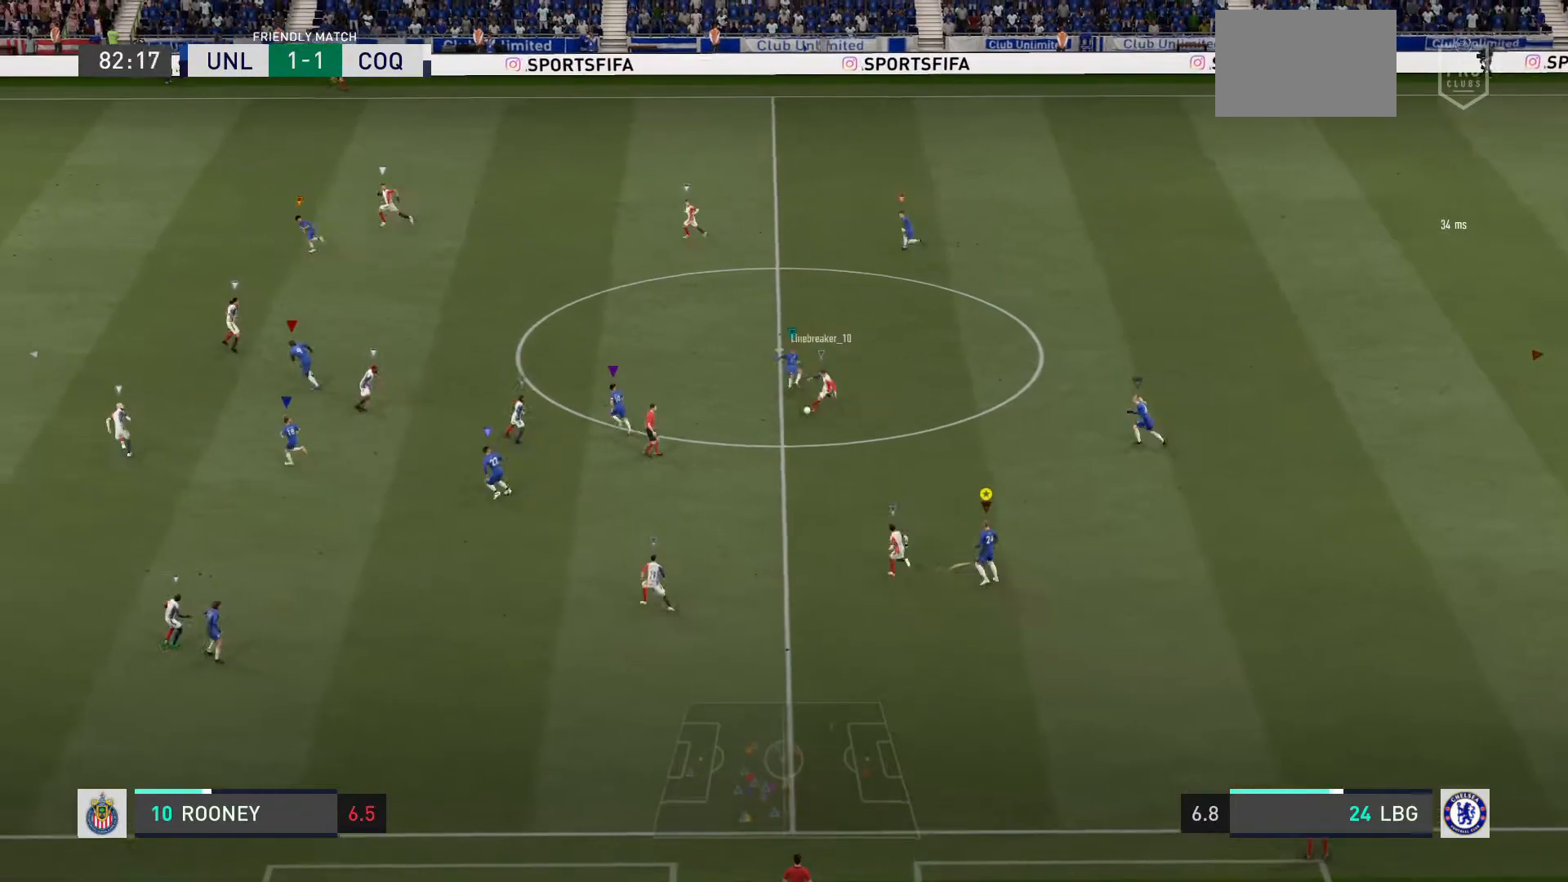
{"buttons": ["L2", "R2"], "left_stick": "up", "right_stick": "center", "events": [[67, "L2", "up"], [267, "L2", "down"], [267, "R2", "down"], [267, "left_stick", "up"]]}
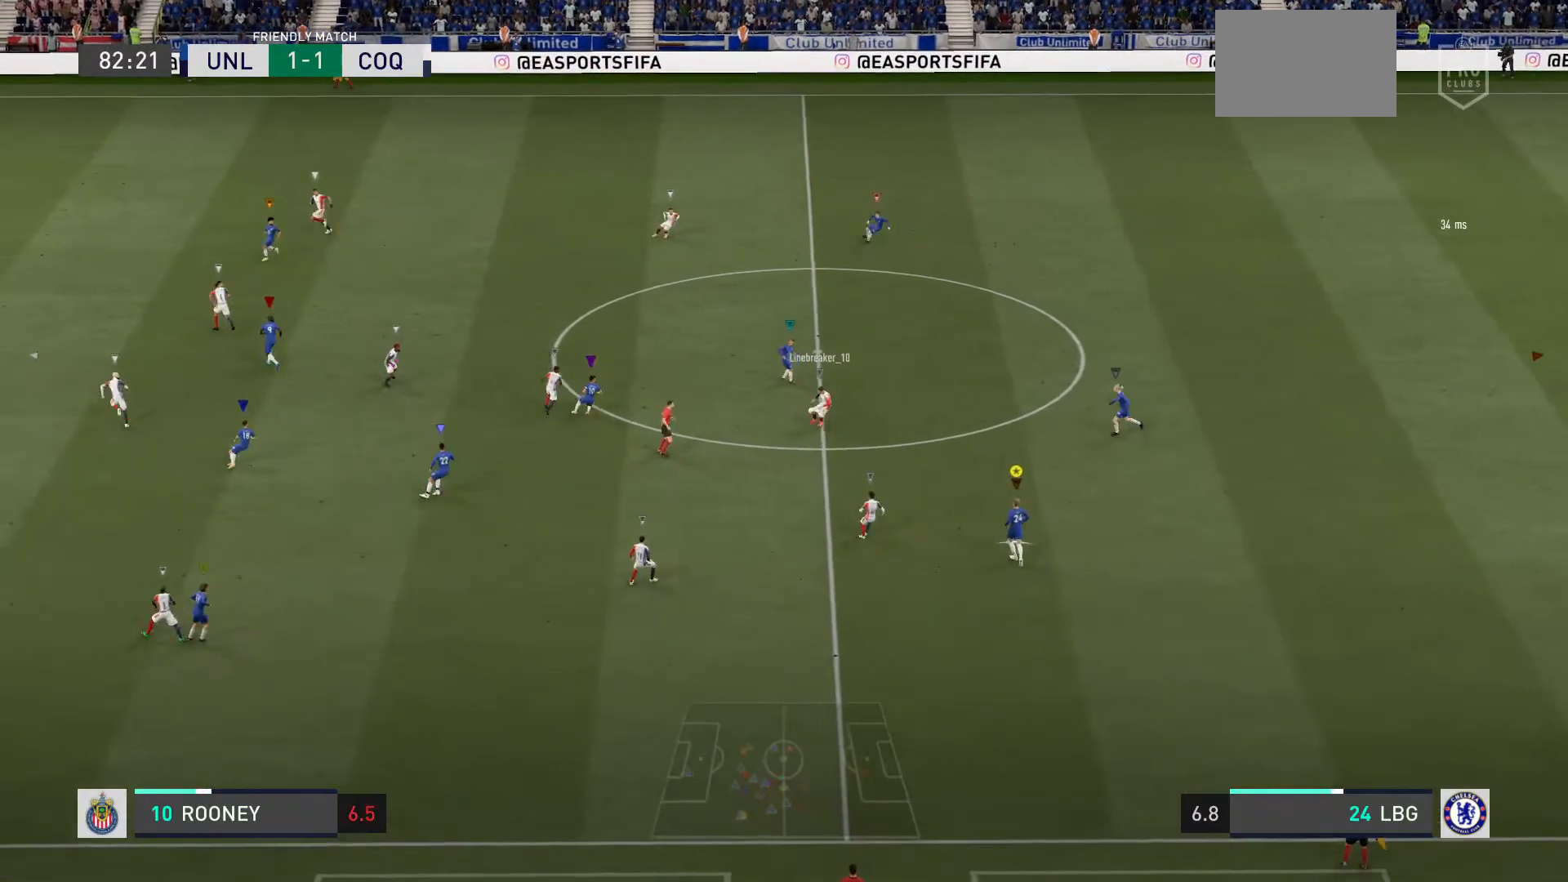
{"buttons": ["L2", "R2"], "left_stick": "up-right", "right_stick": "center", "events": [[201, "left_stick", "up-right"]]}